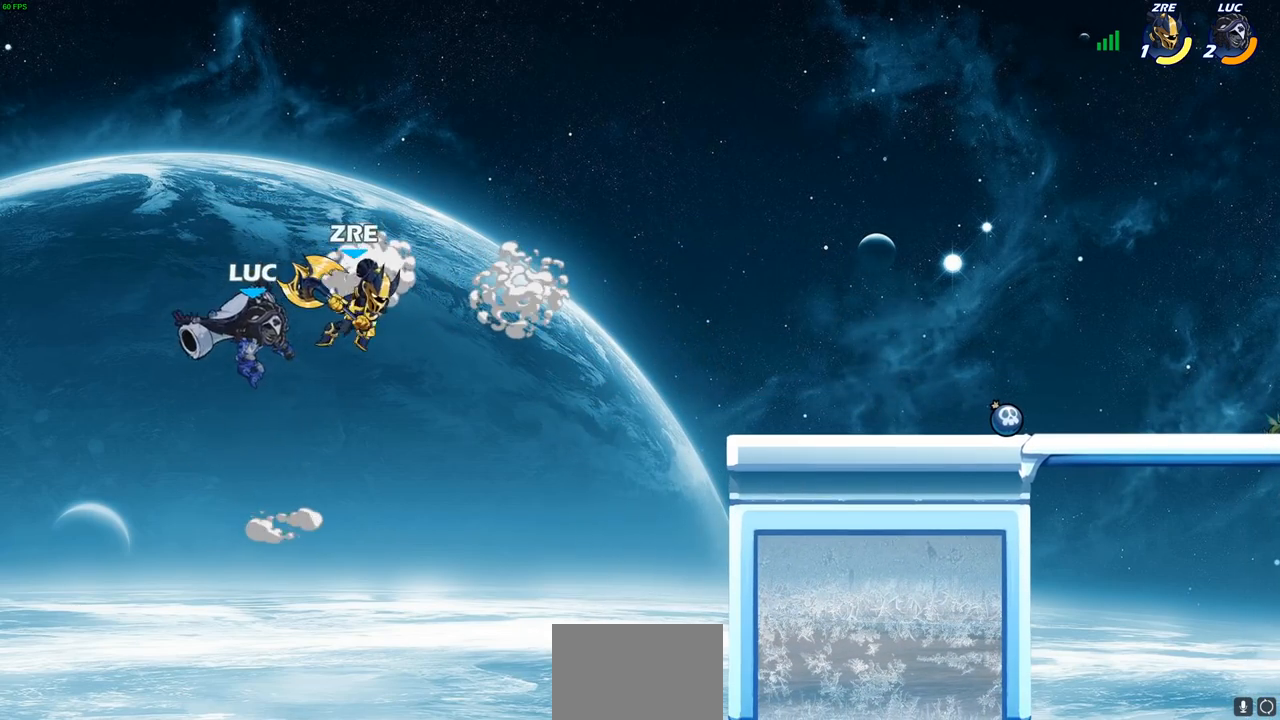
Gameplay with a controller (PlayStation layout); each line is a JSON object with the inputs held at the frame after it. "events" lists button and stick changes between this image and that frame as [ms after this image, input, new state], when the widget could be followed in between.
{"buttons": [], "left_stick": "right", "right_stick": "center", "events": [[117, "SQUARE", "down"], [200, "SQUARE", "up"]]}
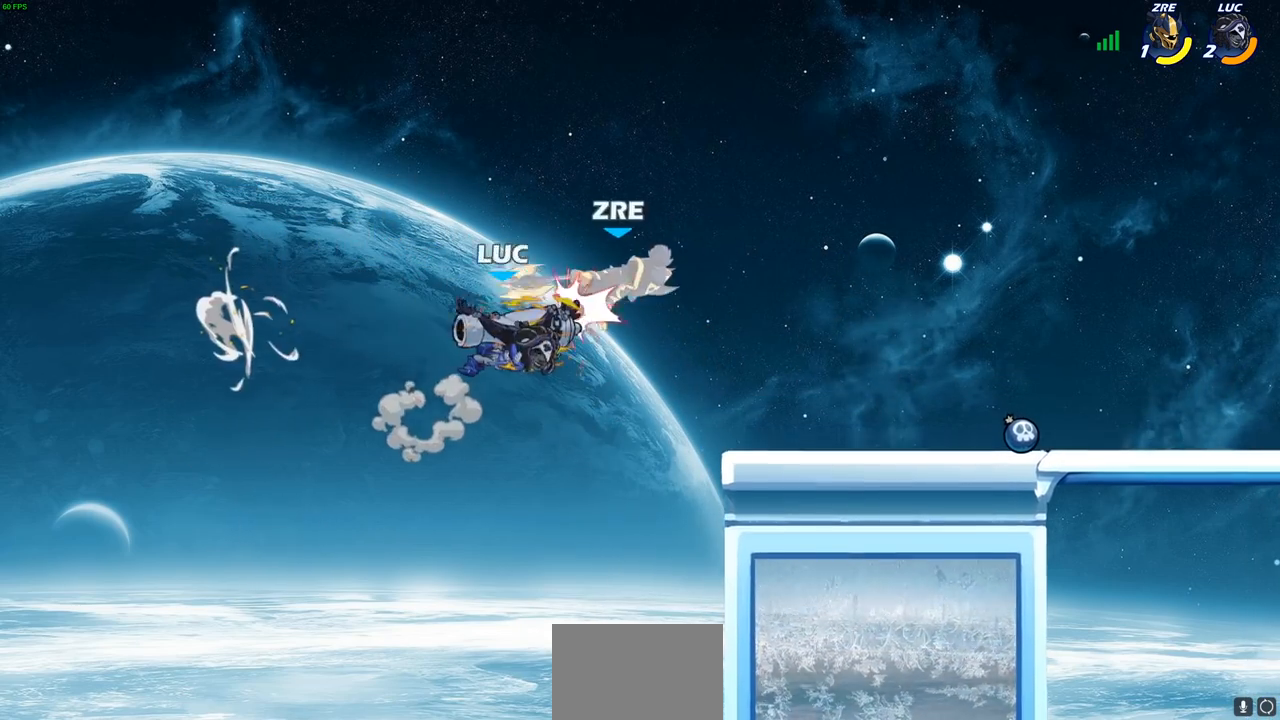
{"buttons": [], "left_stick": "down", "right_stick": "center", "events": [[167, "CROSS", "down"], [250, "CROSS", "up"], [283, "SQUARE", "down"], [300, "left_stick", "down"], [367, "SQUARE", "up"]]}
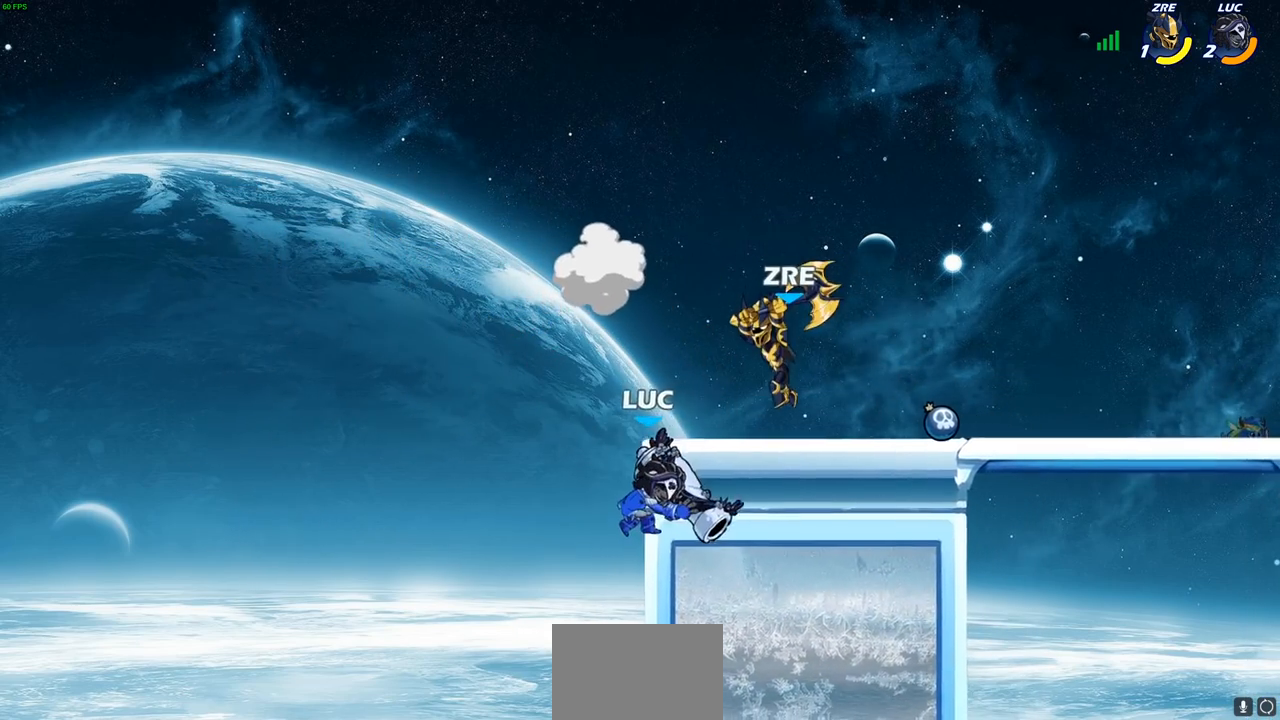
{"buttons": [], "left_stick": "right", "right_stick": "center", "events": [[17, "left_stick", "right"], [67, "left_stick", "center"], [233, "left_stick", "right"]]}
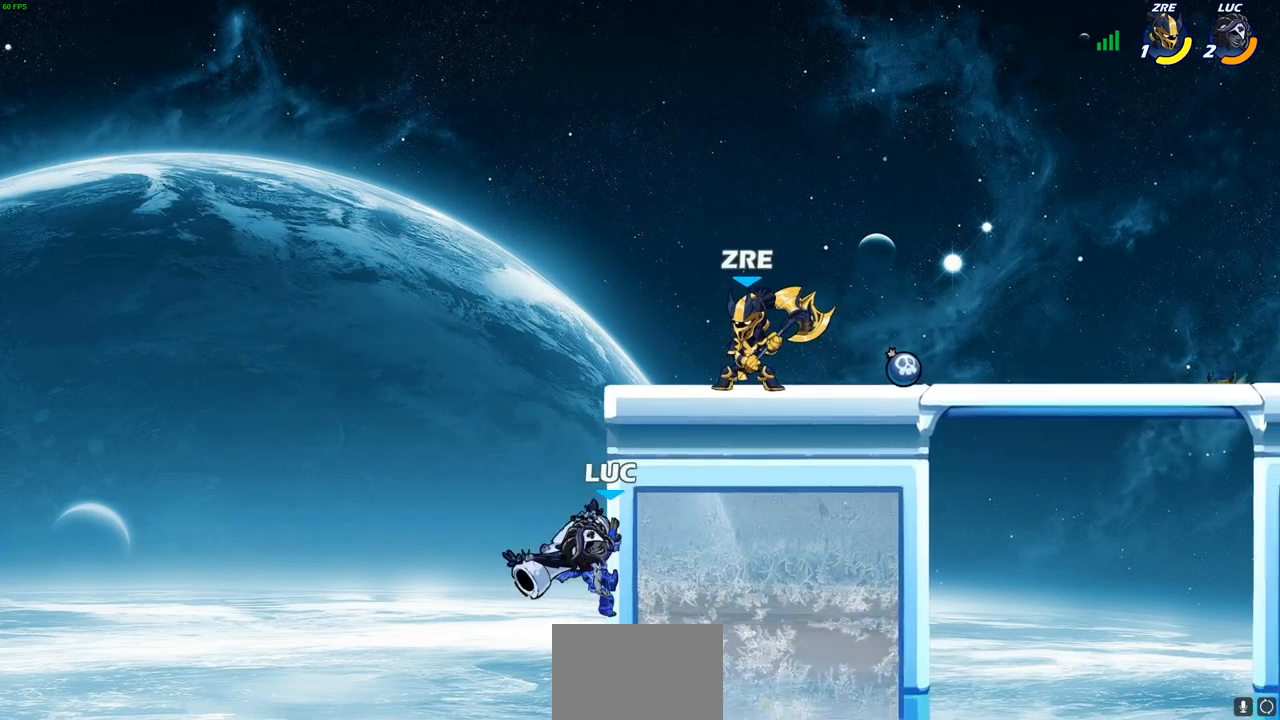
{"buttons": [], "left_stick": "up-right", "right_stick": "center", "events": [[283, "CROSS", "down"], [367, "CIRCLE", "down"], [400, "CROSS", "up"], [400, "left_stick", "up-right"], [467, "CIRCLE", "up"]]}
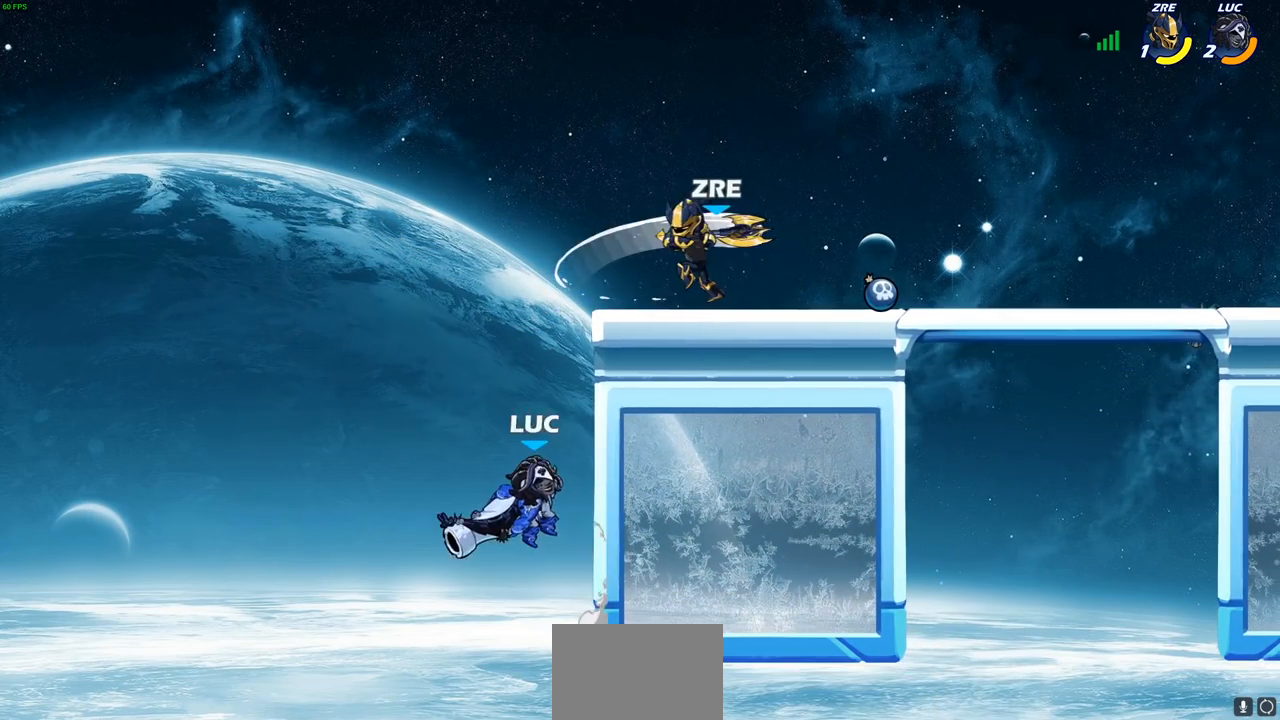
{"buttons": [], "left_stick": "right", "right_stick": "center", "events": [[17, "left_stick", "up"], [117, "left_stick", "center"], [300, "left_stick", "right"]]}
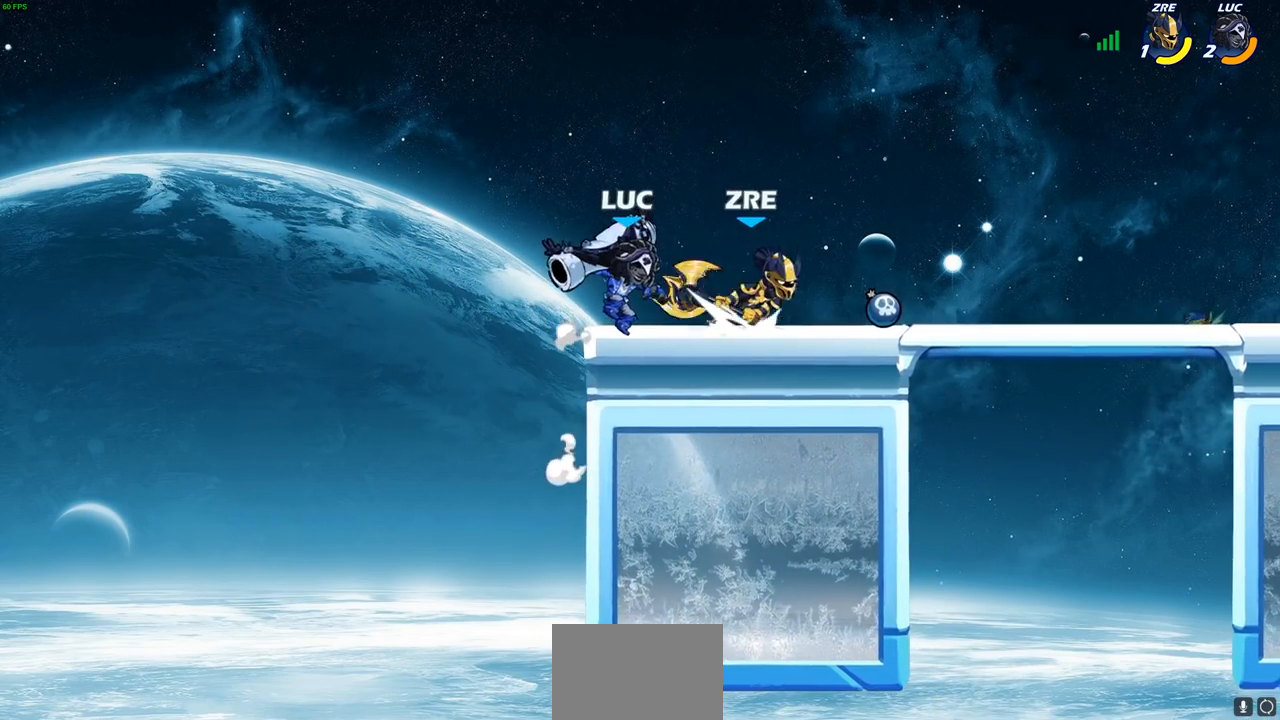
{"buttons": [], "left_stick": "center", "right_stick": "center", "events": [[50, "SQUARE", "down"], [117, "SQUARE", "up"], [150, "left_stick", "center"]]}
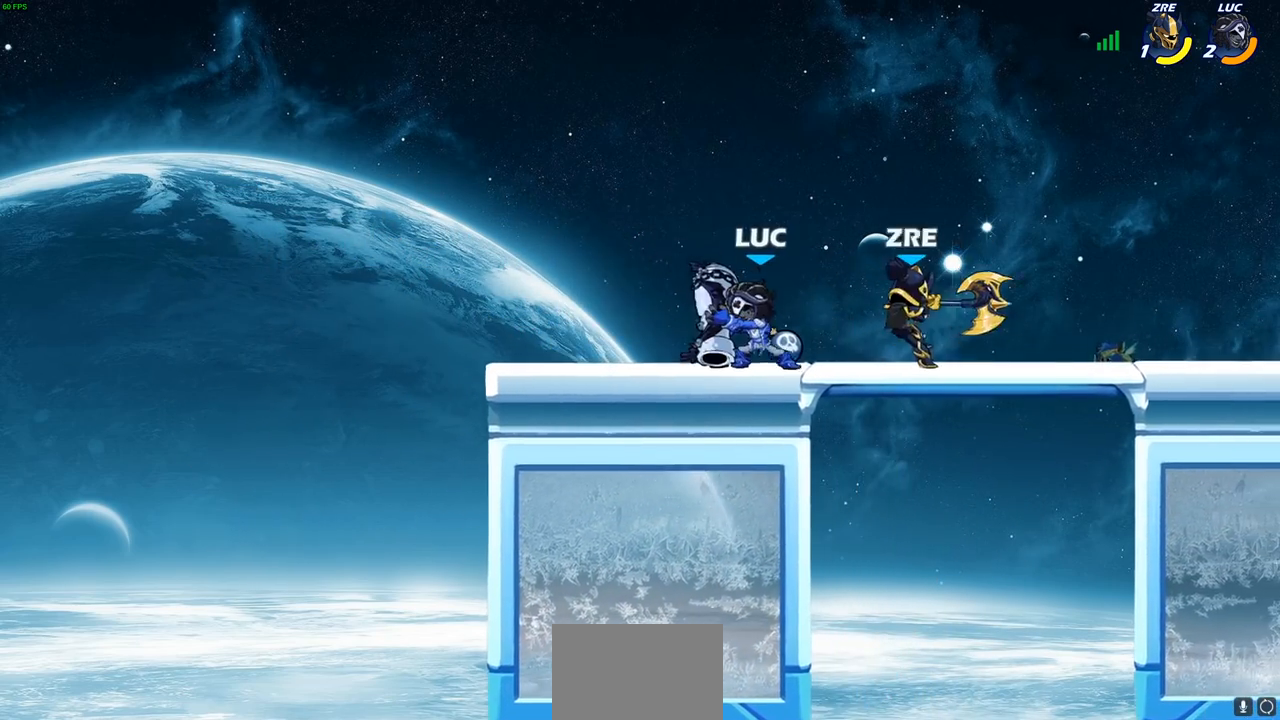
{"buttons": [], "left_stick": "left", "right_stick": "center", "events": [[17, "left_stick", "right"], [133, "left_stick", "up"], [167, "CROSS", "down"], [200, "left_stick", "up-right"], [300, "CROSS", "up"], [400, "left_stick", "center"], [467, "left_stick", "left"]]}
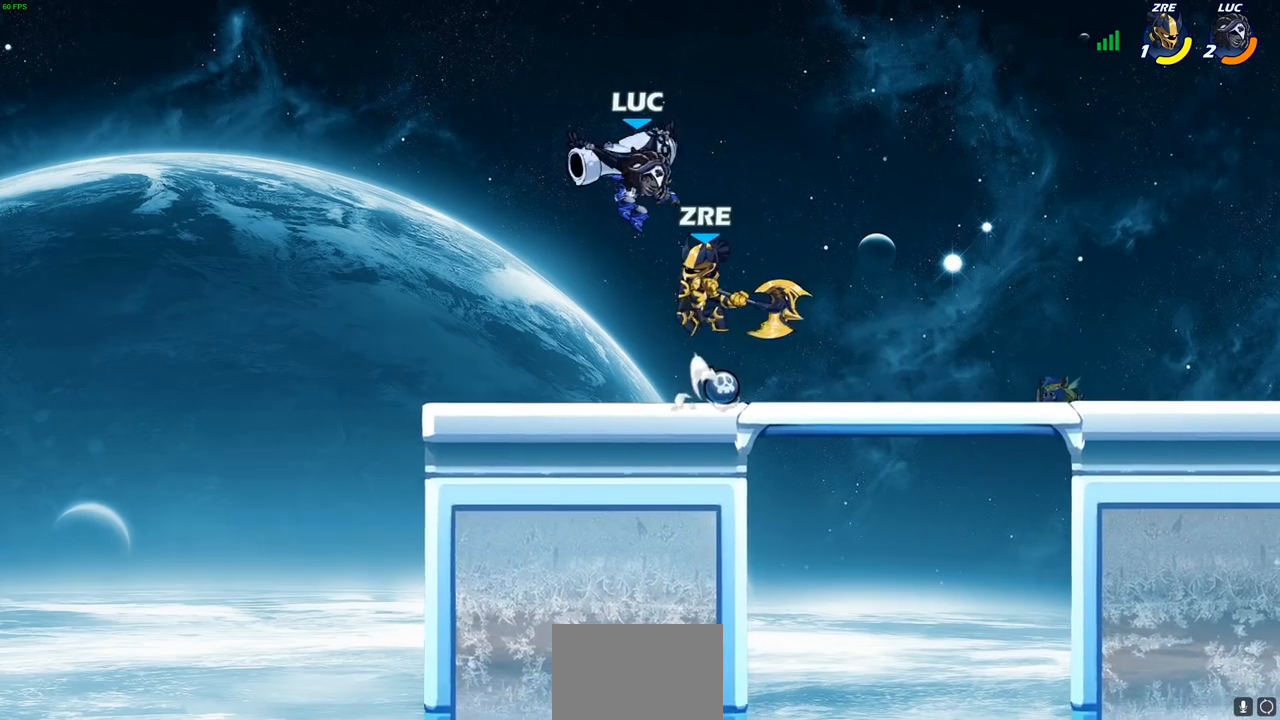
{"buttons": [], "left_stick": "right", "right_stick": "center", "events": [[100, "R2", "down"], [383, "left_stick", "up-right"], [450, "R2", "up"], [450, "left_stick", "right"]]}
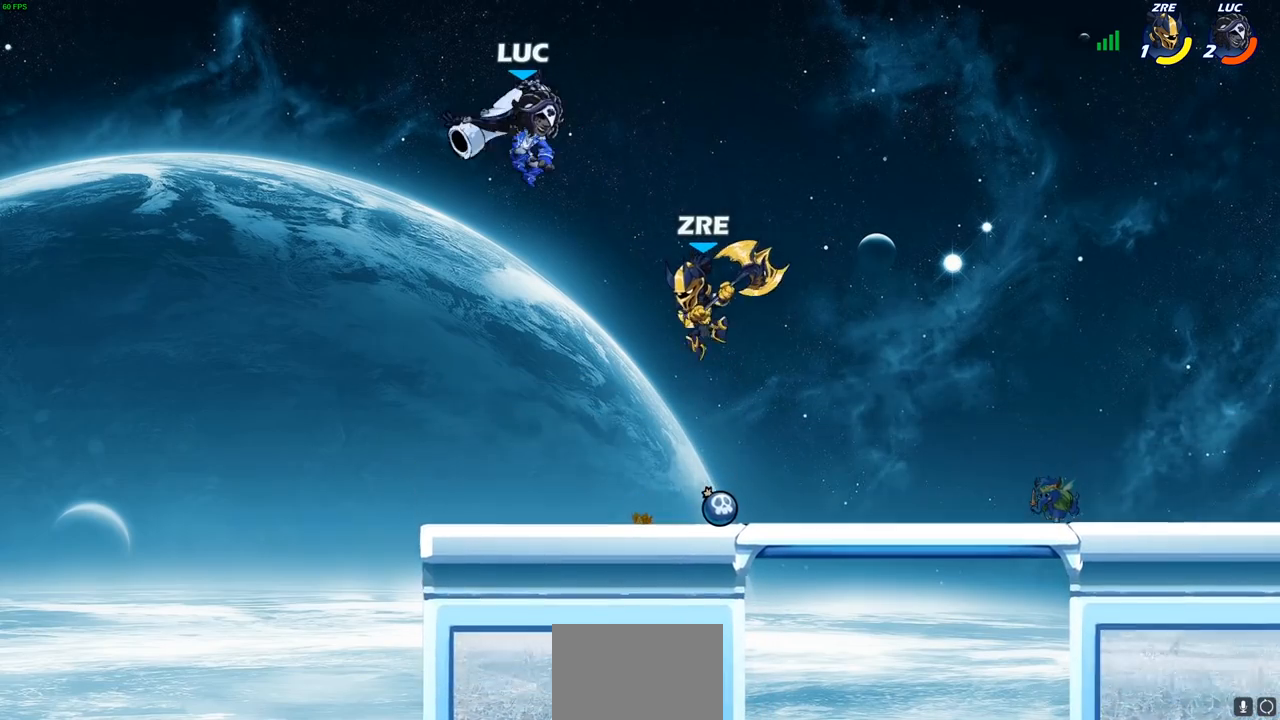
{"buttons": [], "left_stick": "left", "right_stick": "center", "events": [[150, "CROSS", "down"], [167, "left_stick", "up-right"], [417, "CROSS", "up"], [500, "left_stick", "left"]]}
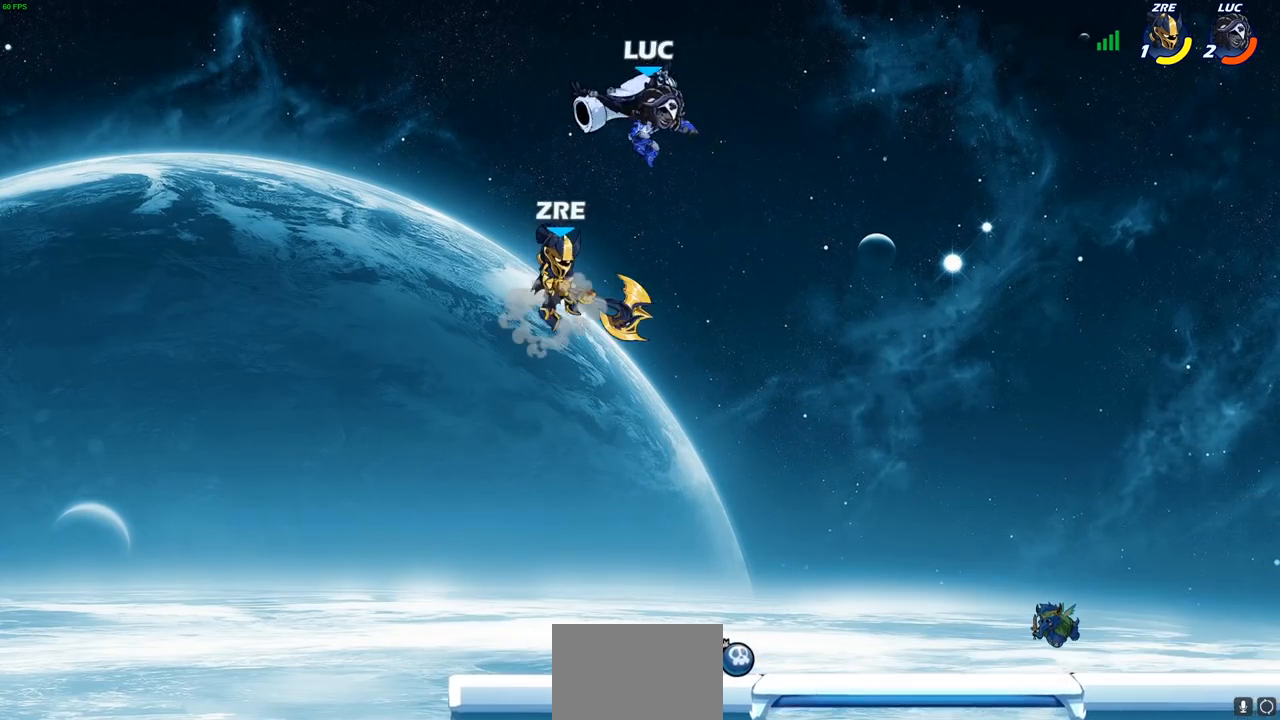
{"buttons": ["CIRCLE"], "left_stick": "down-left", "right_stick": "center", "events": [[100, "left_stick", "down-left"], [250, "CIRCLE", "down"]]}
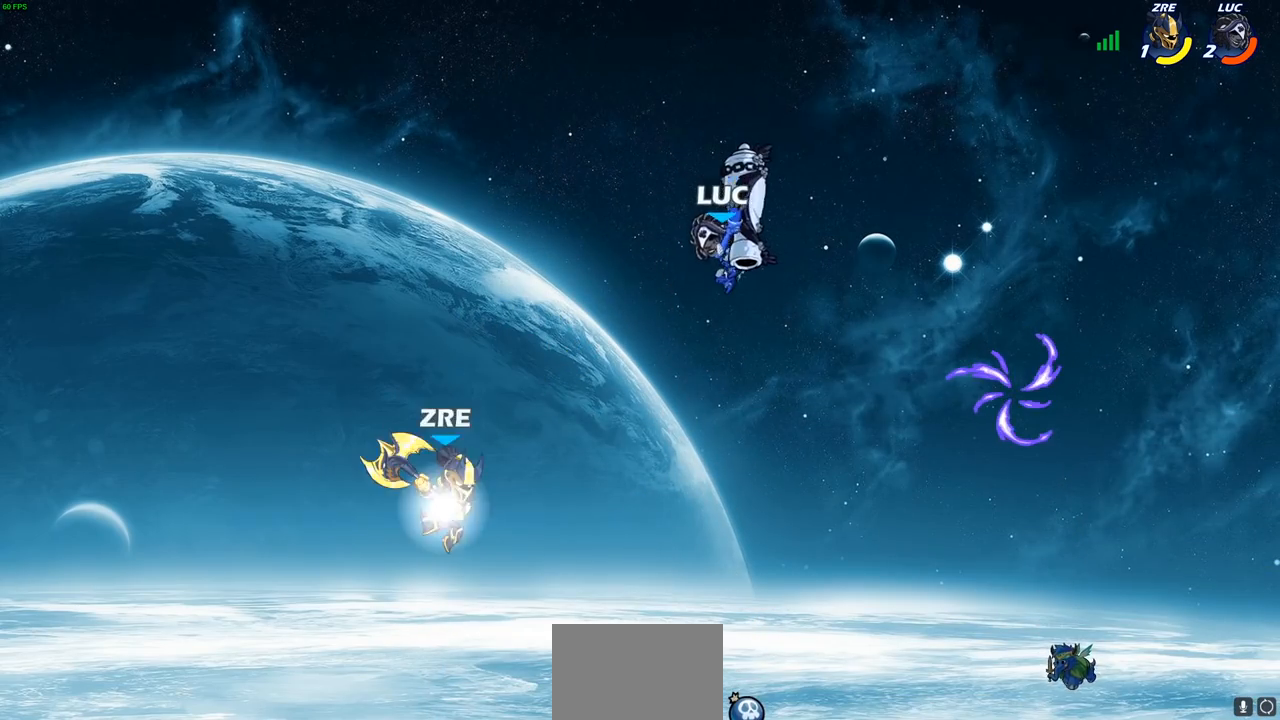
{"buttons": [], "left_stick": "left", "right_stick": "center", "events": [[250, "CIRCLE", "up"], [283, "left_stick", "up-left"], [350, "left_stick", "center"], [467, "left_stick", "left"]]}
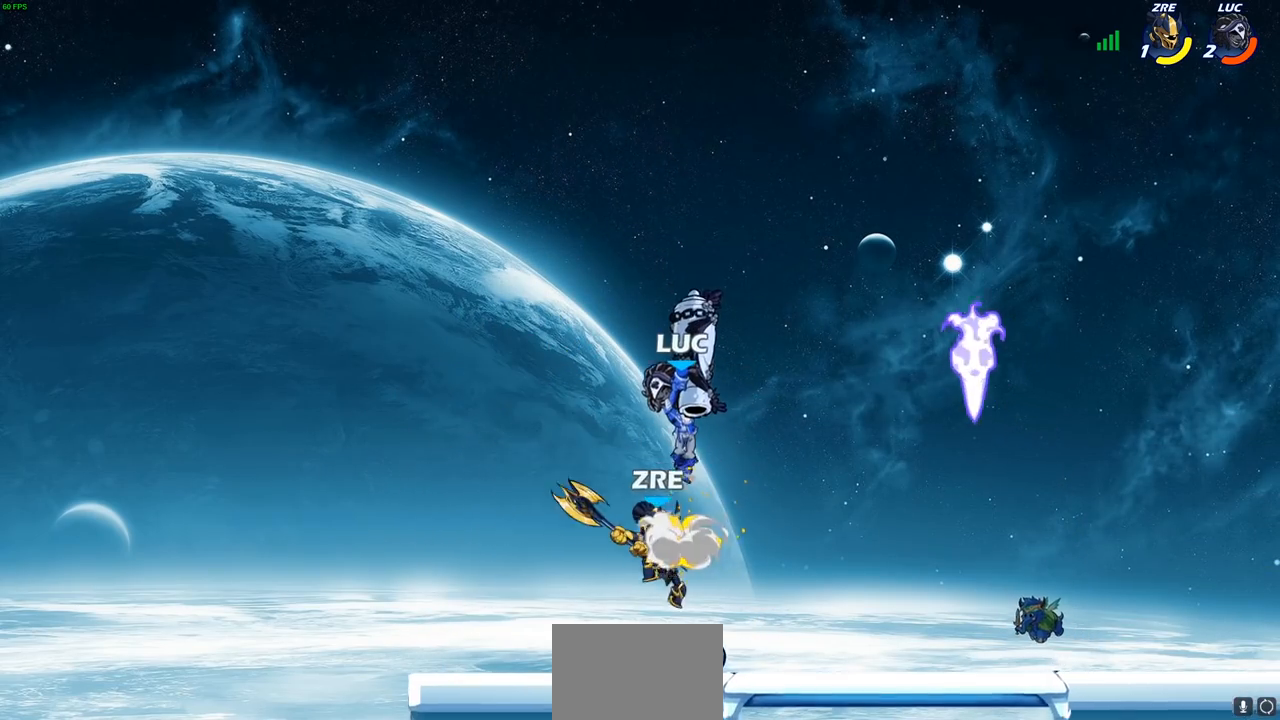
{"buttons": [], "left_stick": "right", "right_stick": "center", "events": [[133, "left_stick", "right"], [300, "SQUARE", "down"], [417, "SQUARE", "up"]]}
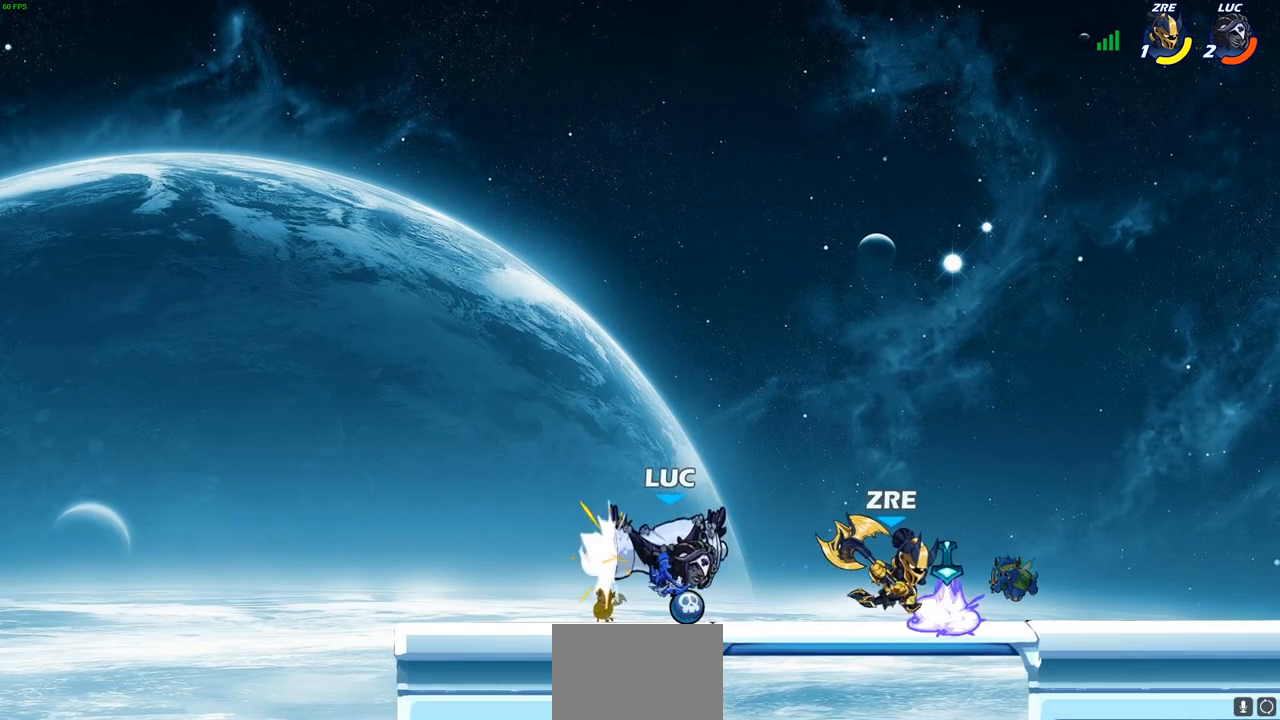
{"buttons": ["CROSS"], "left_stick": "up", "right_stick": "center", "events": [[417, "CROSS", "down"], [450, "left_stick", "up"]]}
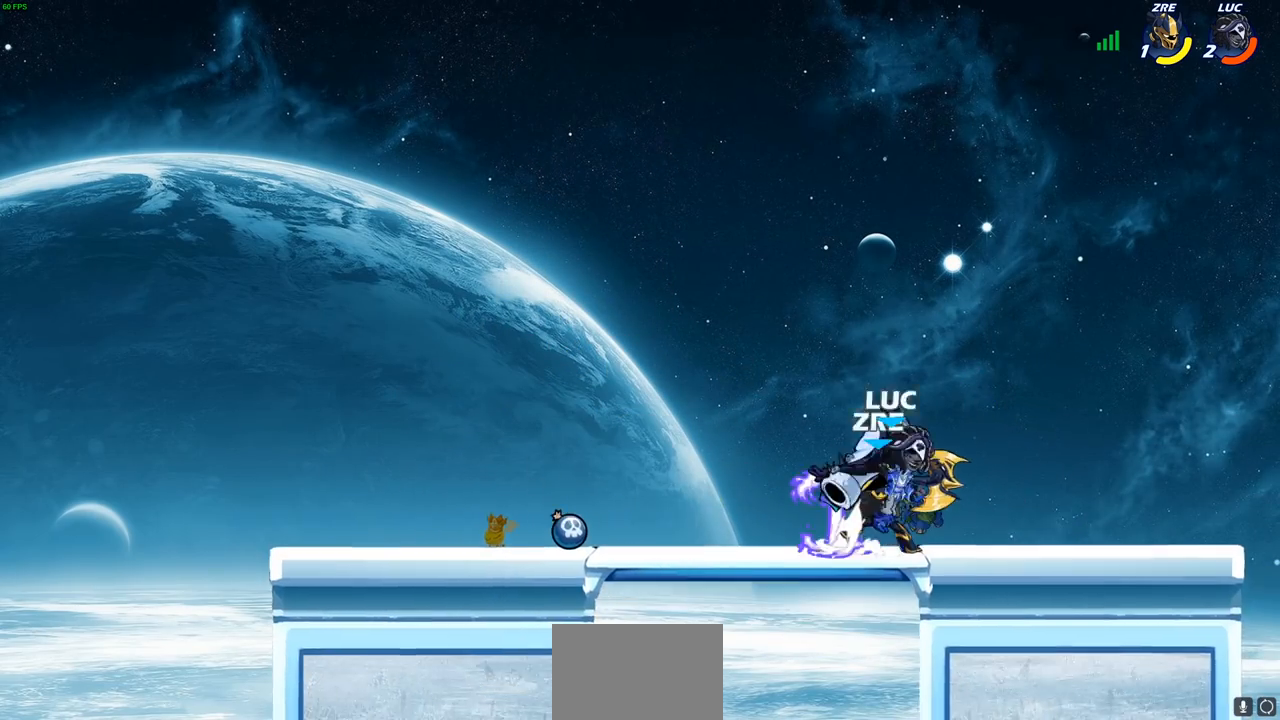
{"buttons": [], "left_stick": "center", "right_stick": "center", "events": [[17, "R2", "down"], [50, "CROSS", "up"], [83, "left_stick", "left"], [217, "left_stick", "down-left"], [233, "R2", "up"], [300, "SQUARE", "down"], [350, "SQUARE", "up"], [383, "left_stick", "center"]]}
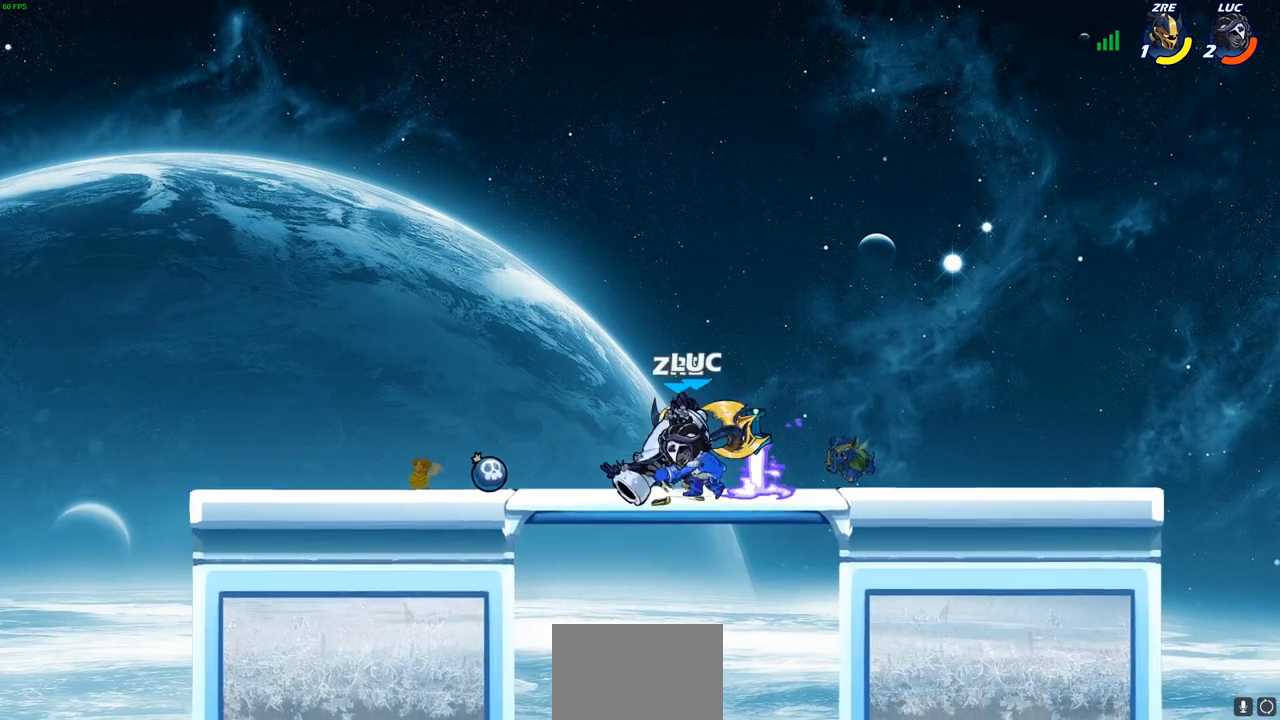
{"buttons": [], "left_stick": "center", "right_stick": "center", "events": [[250, "left_stick", "right"], [350, "left_stick", "center"]]}
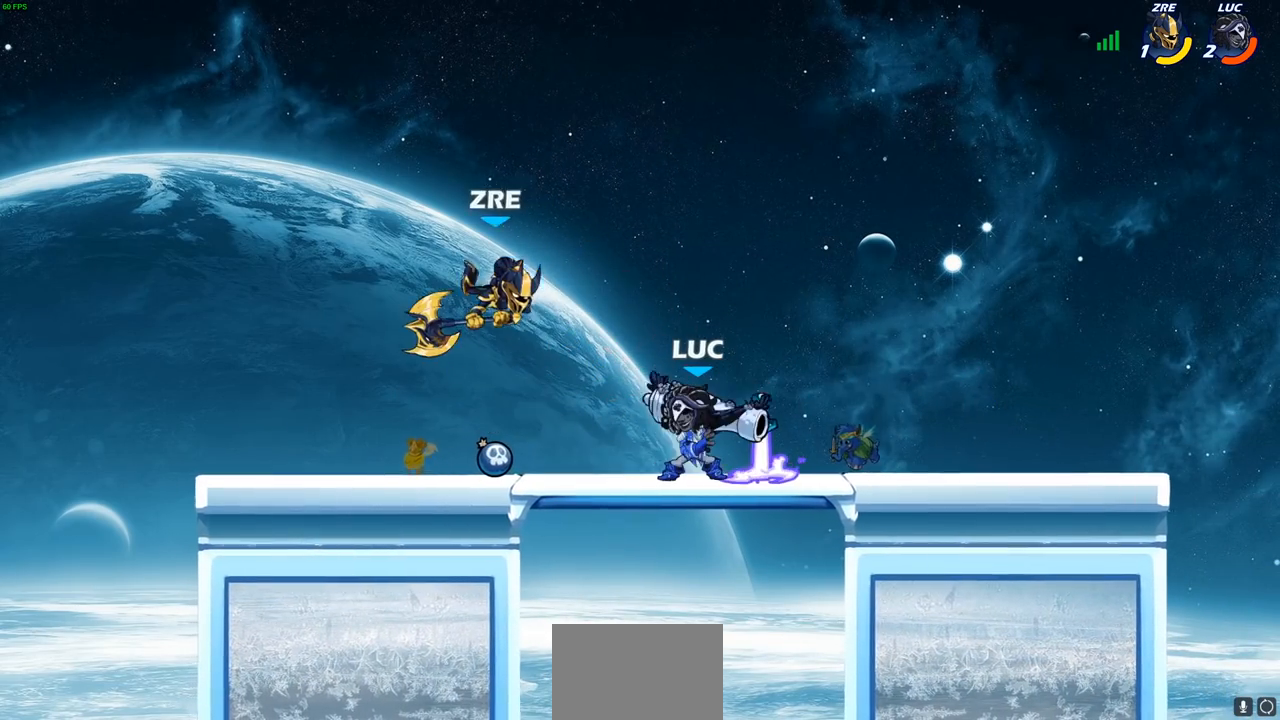
{"buttons": ["SQUARE"], "left_stick": "right", "right_stick": "center", "events": [[383, "left_stick", "right"], [467, "SQUARE", "down"]]}
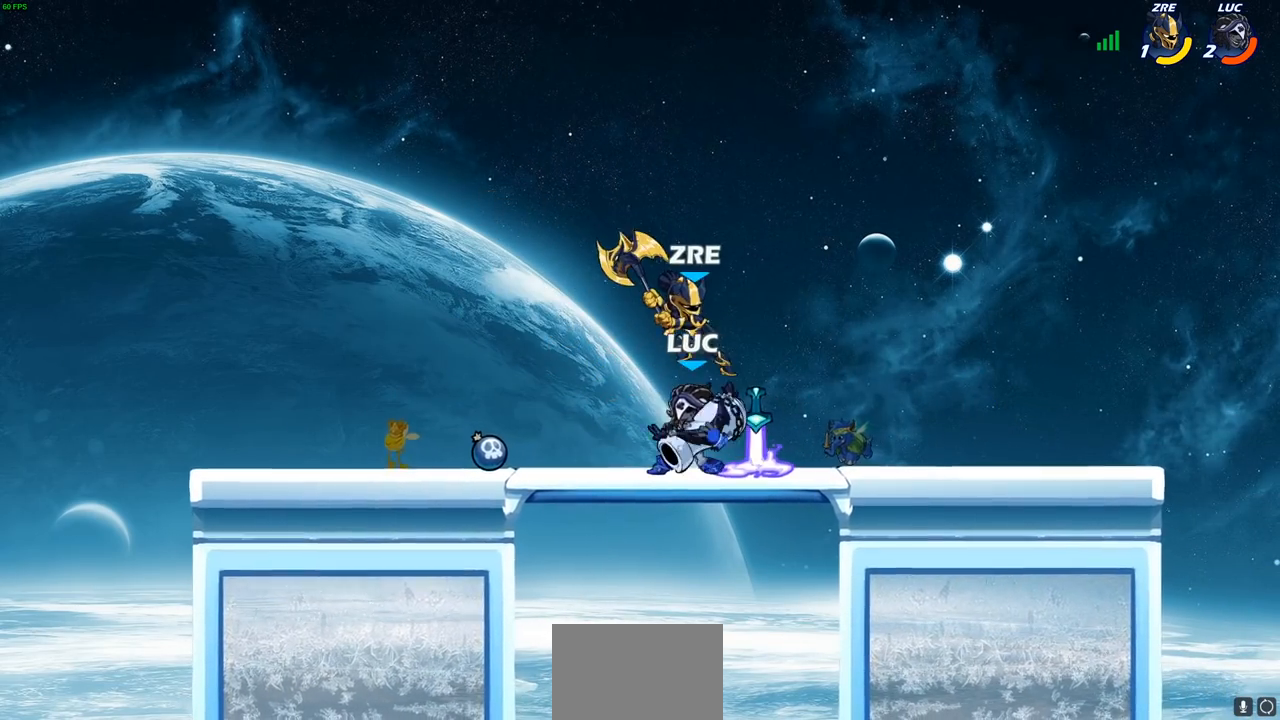
{"buttons": [], "left_stick": "right", "right_stick": "center", "events": [[17, "SQUARE", "up"], [17, "left_stick", "center"], [467, "left_stick", "right"]]}
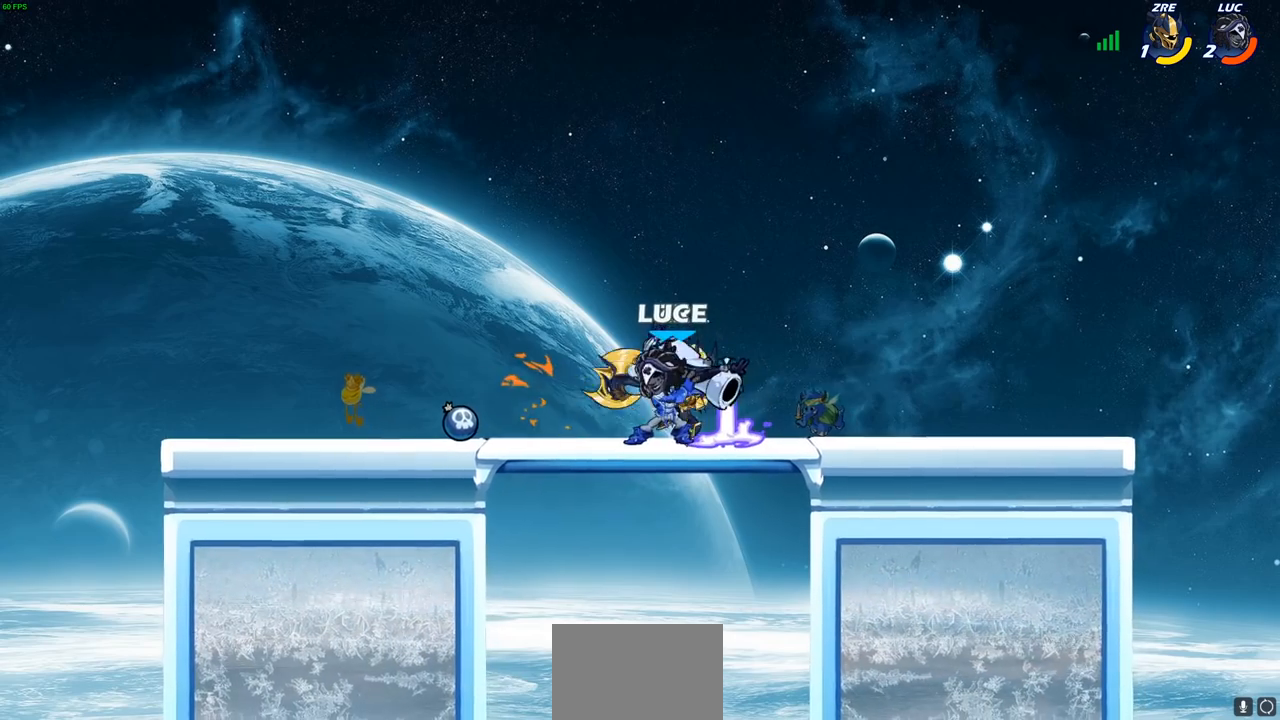
{"buttons": [], "left_stick": "down-left", "right_stick": "center", "events": [[67, "CROSS", "down"], [150, "R2", "down"], [200, "CROSS", "up"], [200, "left_stick", "up"], [300, "R2", "up"], [350, "left_stick", "left"], [417, "left_stick", "down-left"]]}
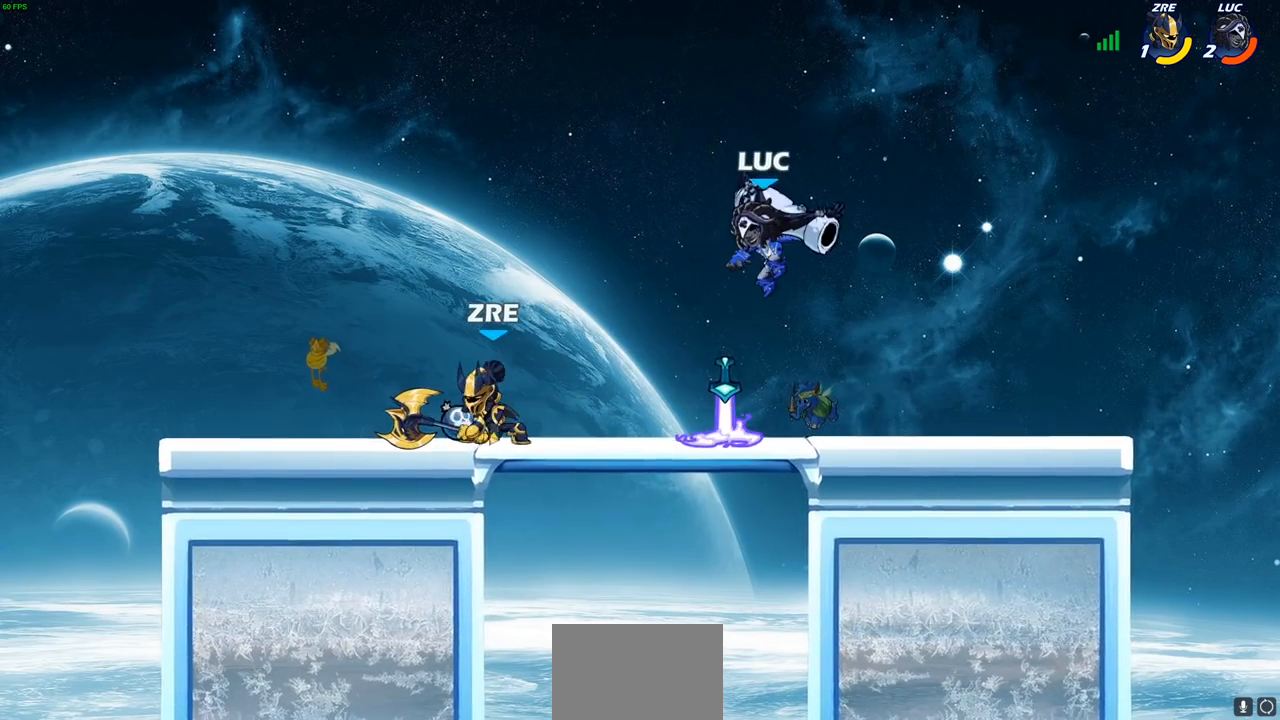
{"buttons": [], "left_stick": "left", "right_stick": "center", "events": [[67, "SQUARE", "down"], [67, "left_stick", "left"], [150, "SQUARE", "up"]]}
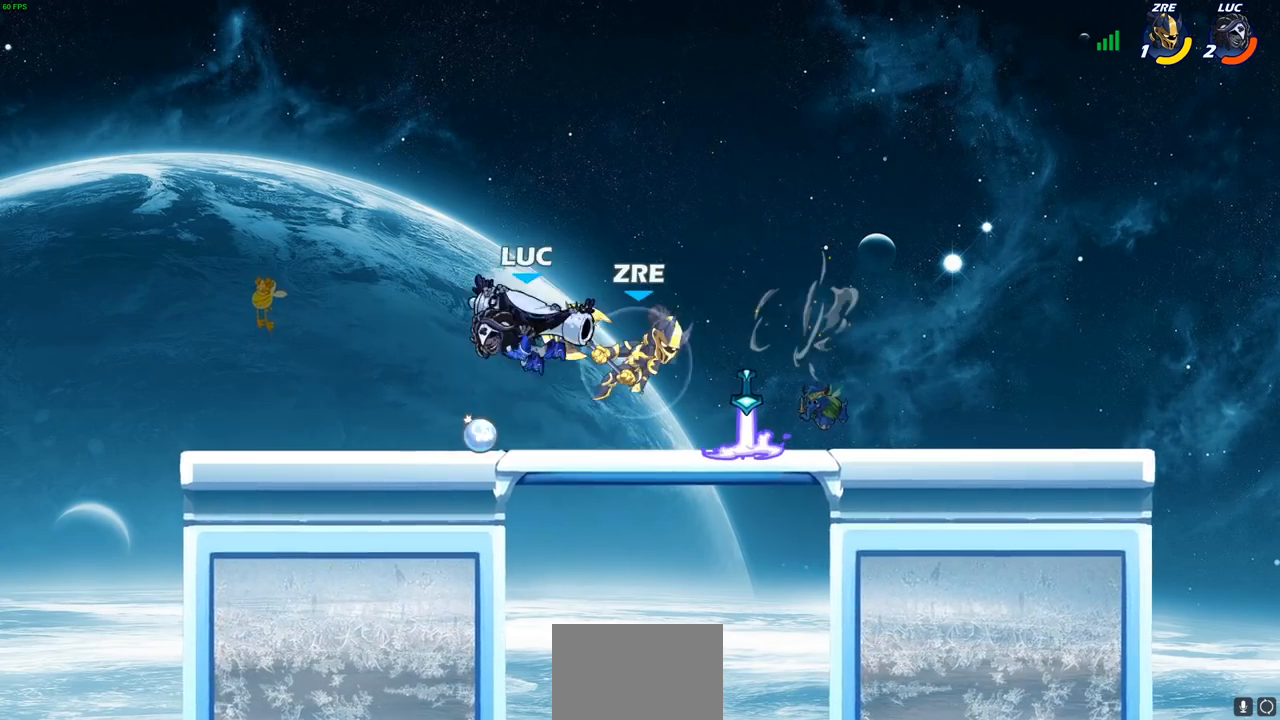
{"buttons": [], "left_stick": "down-right", "right_stick": "center", "events": [[117, "left_stick", "right"], [200, "CROSS", "down"], [200, "left_stick", "up-left"], [333, "CROSS", "up"], [333, "left_stick", "up-right"], [433, "left_stick", "down-right"]]}
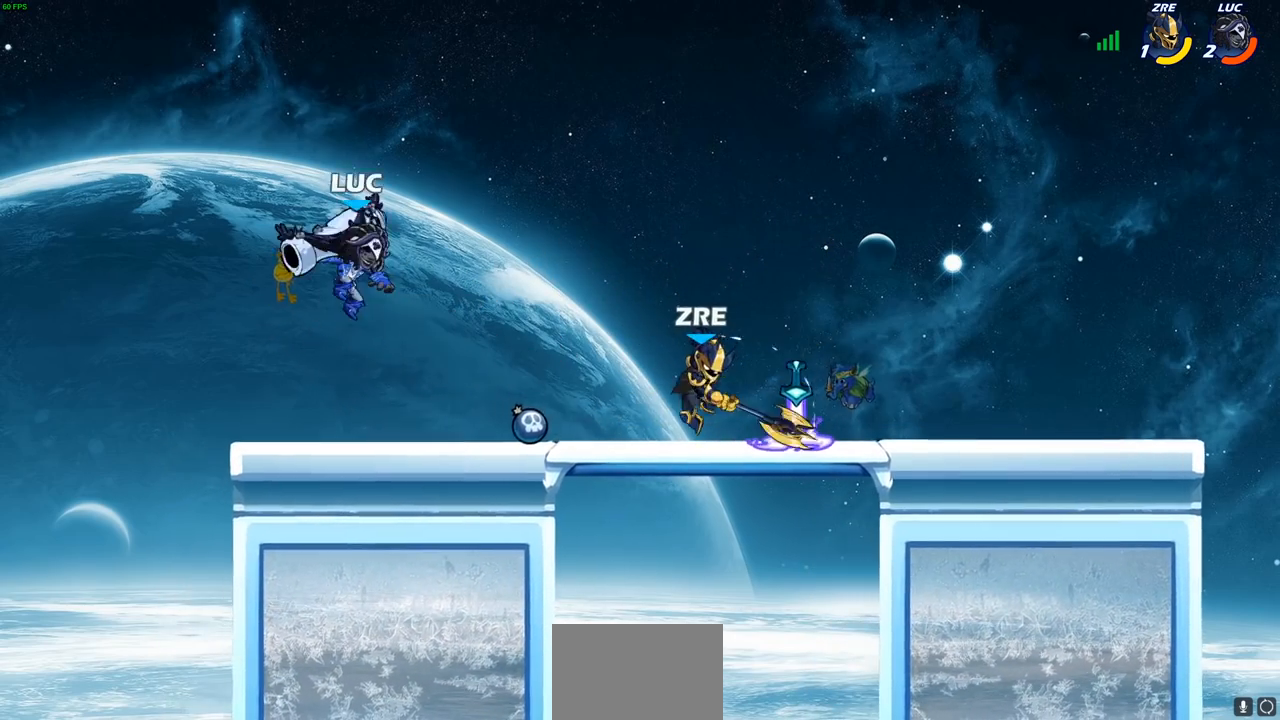
{"buttons": [], "left_stick": "up-left", "right_stick": "center", "events": [[183, "left_stick", "left"], [333, "left_stick", "up-right"], [450, "left_stick", "up-left"]]}
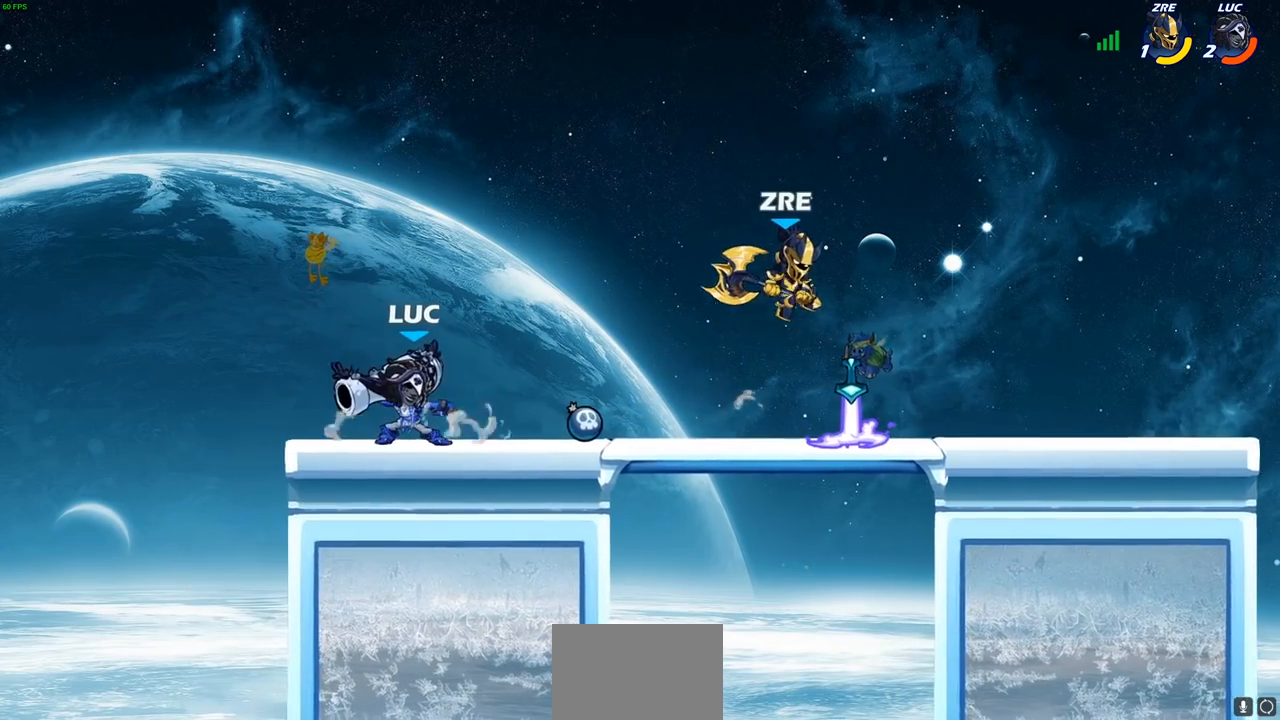
{"buttons": ["CROSS"], "left_stick": "right", "right_stick": "center", "events": [[100, "left_stick", "right"], [233, "left_stick", "up-left"], [500, "CROSS", "down"], [500, "left_stick", "right"]]}
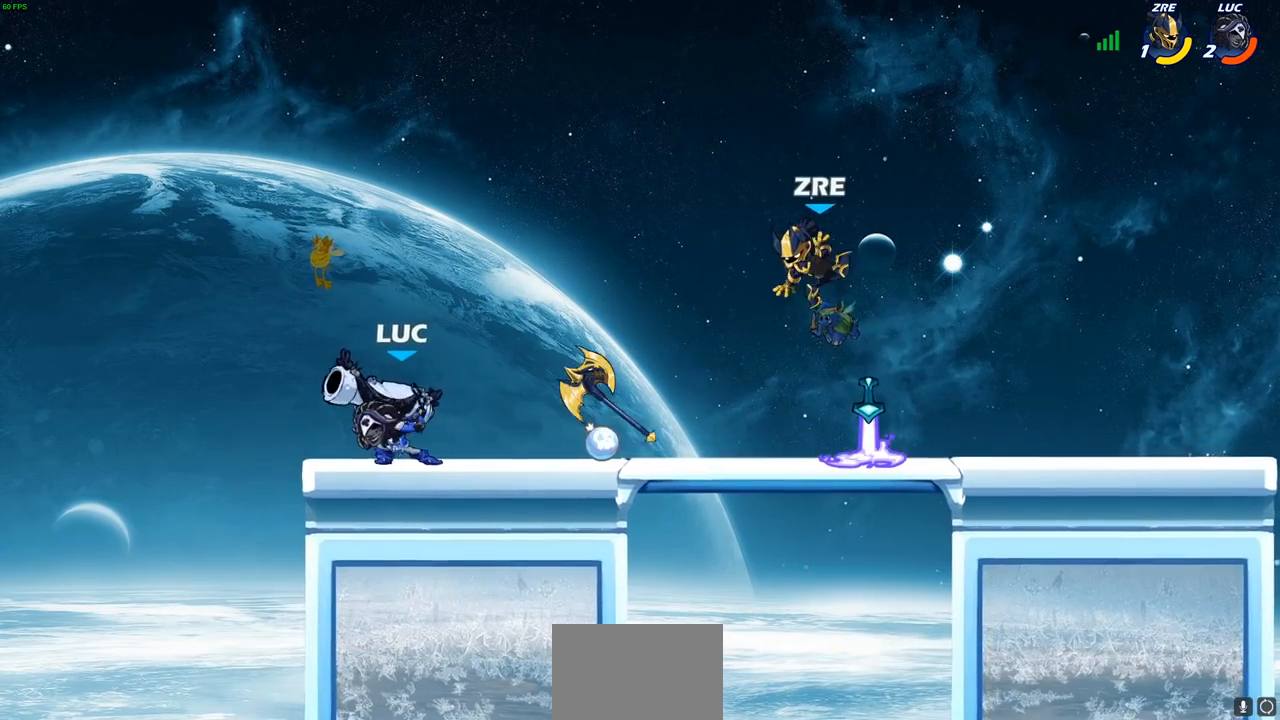
{"buttons": [], "left_stick": "left", "right_stick": "center", "events": [[150, "CROSS", "up"], [283, "left_stick", "down"], [383, "left_stick", "left"]]}
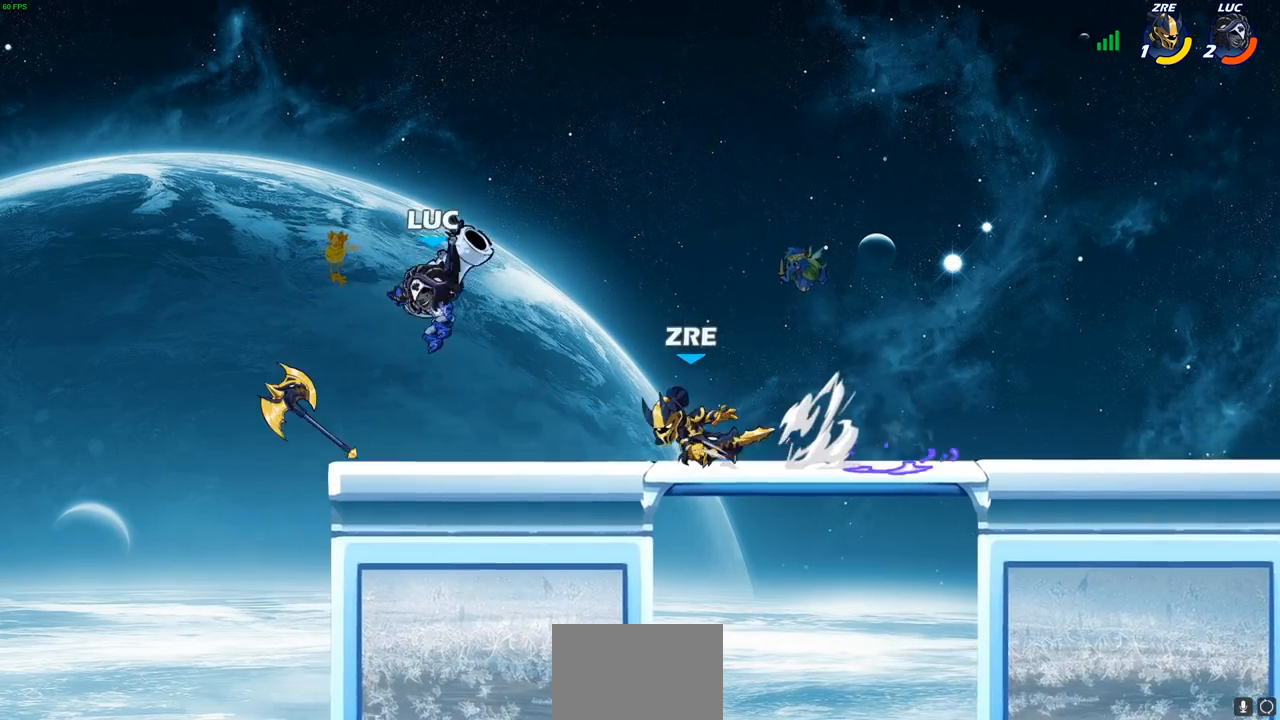
{"buttons": [], "left_stick": "center", "right_stick": "center", "events": [[183, "left_stick", "right"], [317, "left_stick", "center"]]}
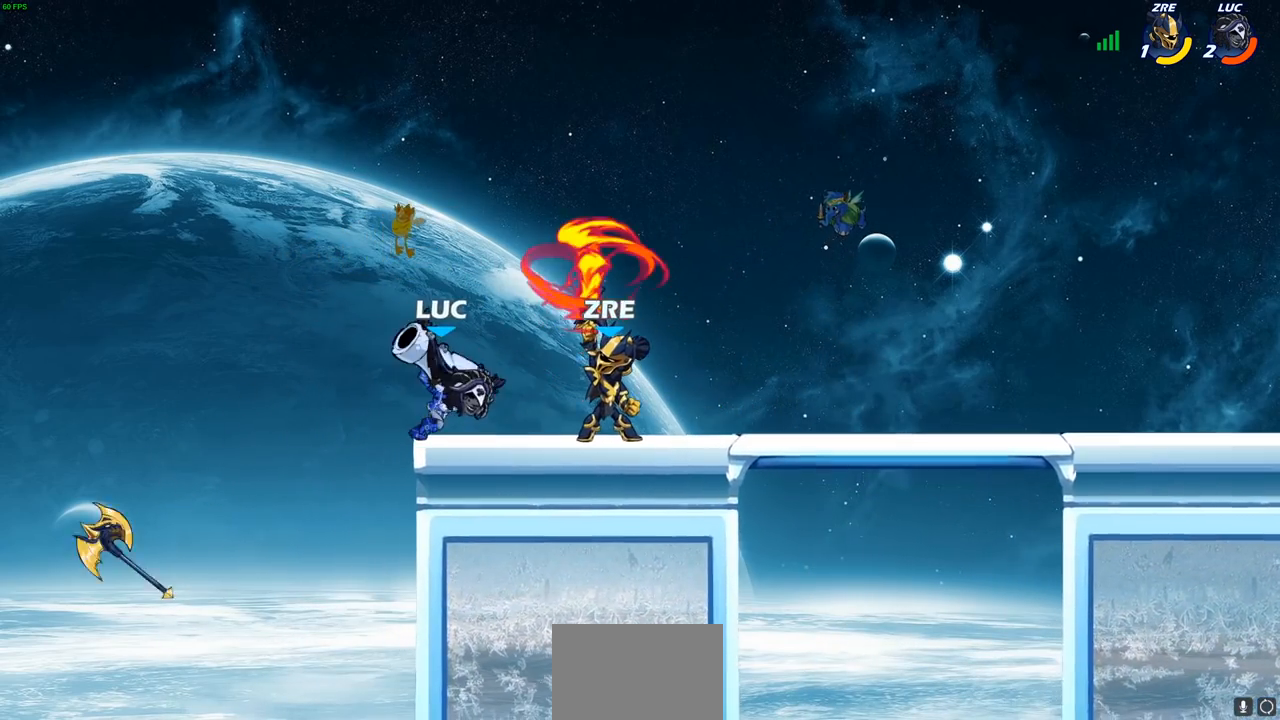
{"buttons": ["SQUARE"], "left_stick": "center", "right_stick": "center", "events": [[50, "SQUARE", "down"], [133, "SQUARE", "up"], [217, "SQUARE", "down"], [333, "SQUARE", "up"], [417, "SQUARE", "down"]]}
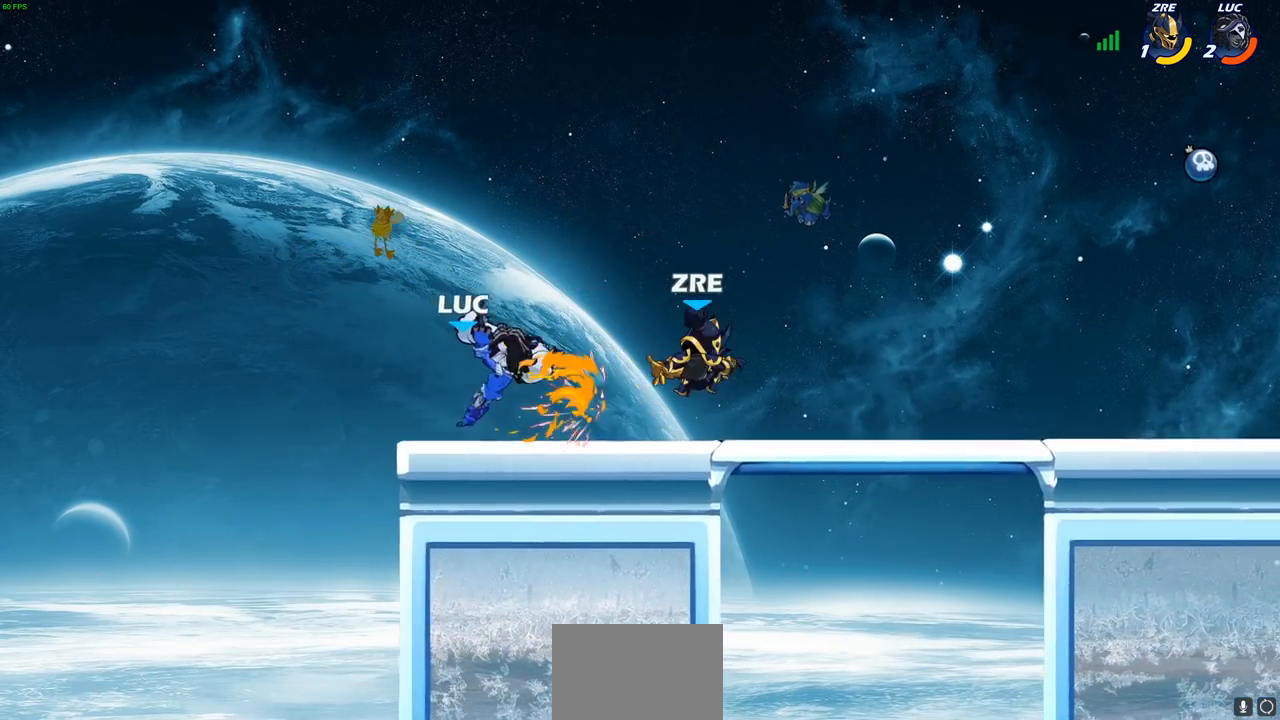
{"buttons": ["SQUARE"], "left_stick": "down", "right_stick": "center", "events": [[50, "SQUARE", "up"], [367, "left_stick", "down"], [383, "R2", "down"], [417, "SQUARE", "down"], [483, "R2", "up"]]}
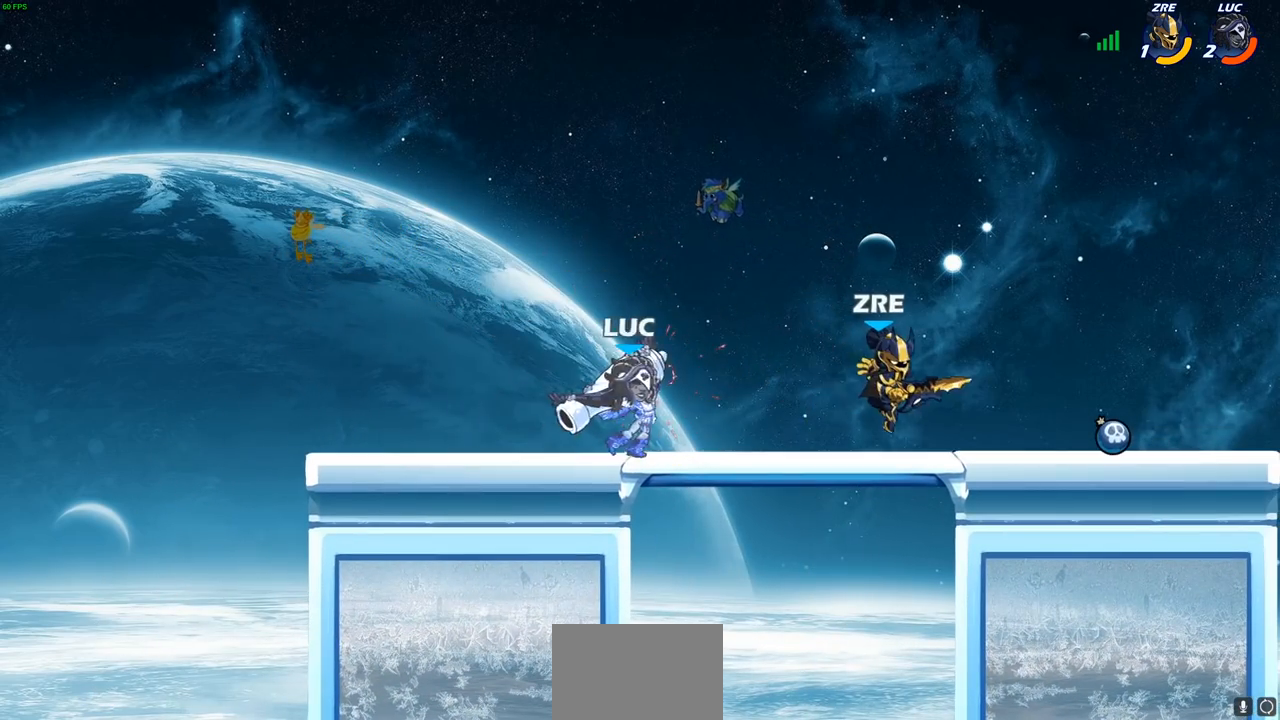
{"buttons": [], "left_stick": "center", "right_stick": "center", "events": [[17, "SQUARE", "up"], [33, "left_stick", "center"]]}
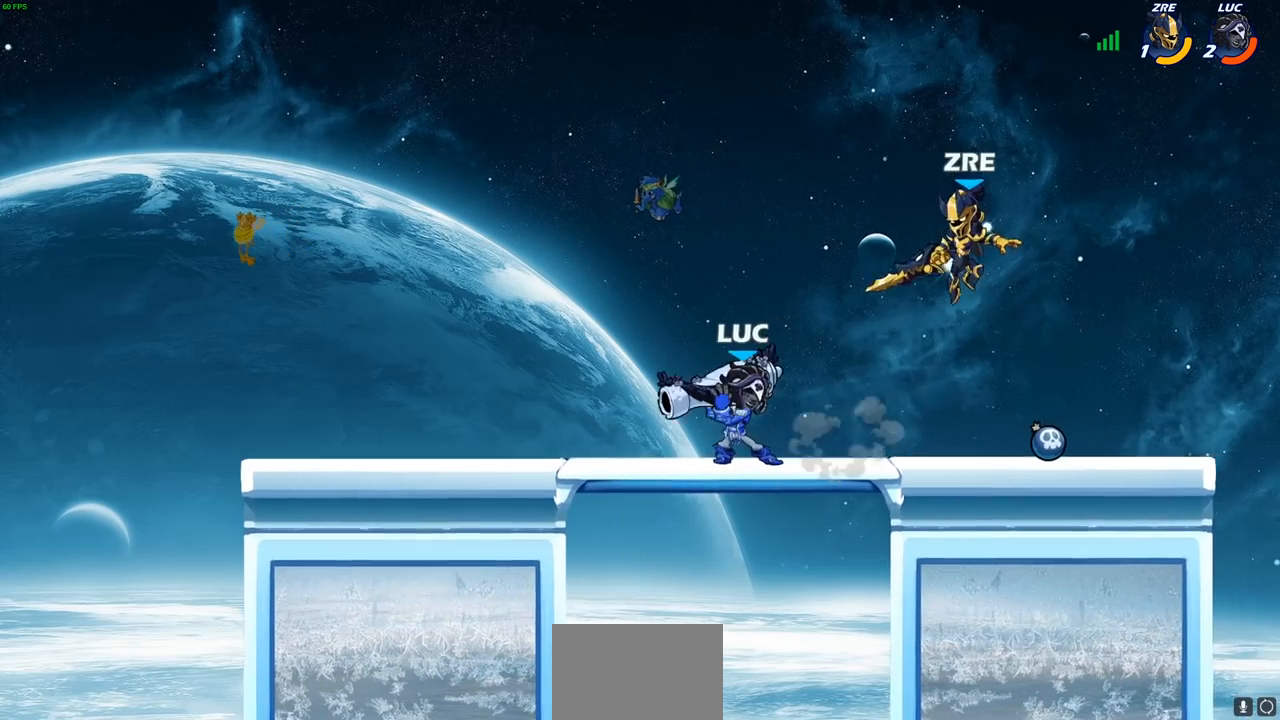
{"buttons": [], "left_stick": "right", "right_stick": "center", "events": [[50, "left_stick", "left"], [450, "left_stick", "right"]]}
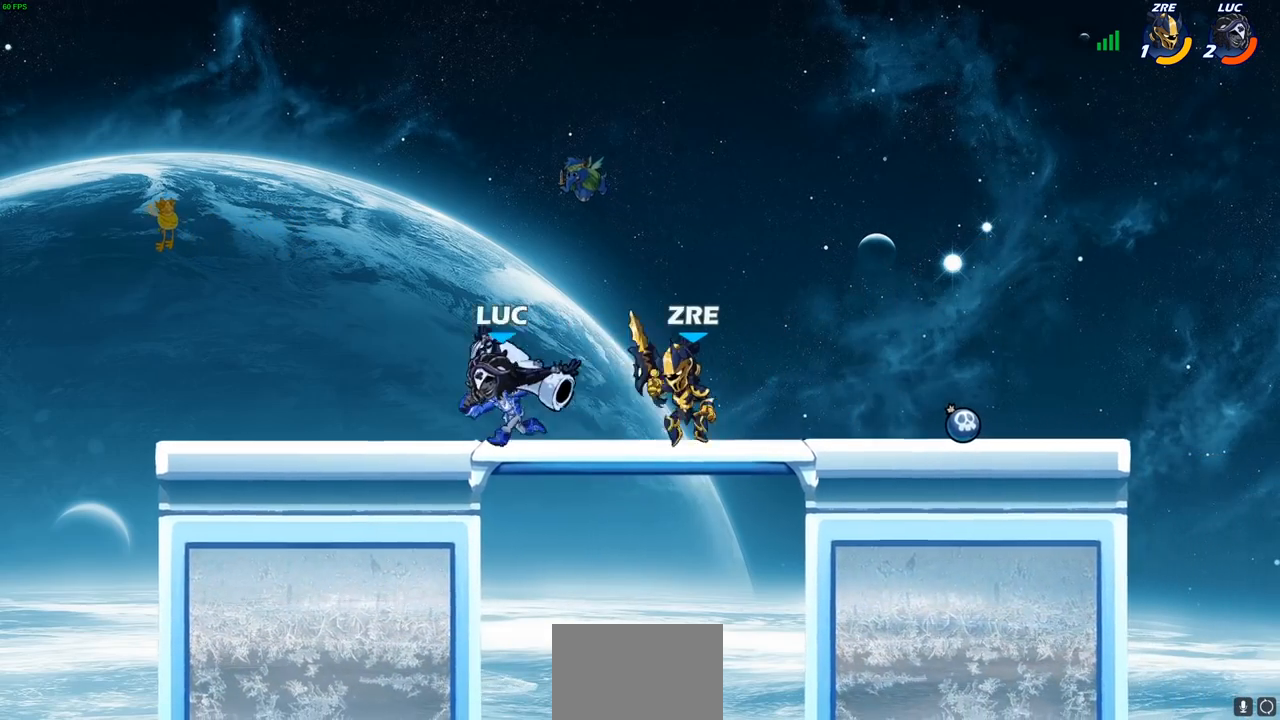
{"buttons": [], "left_stick": "right", "right_stick": "center", "events": [[33, "SQUARE", "down"], [117, "SQUARE", "up"], [117, "left_stick", "center"], [467, "left_stick", "right"]]}
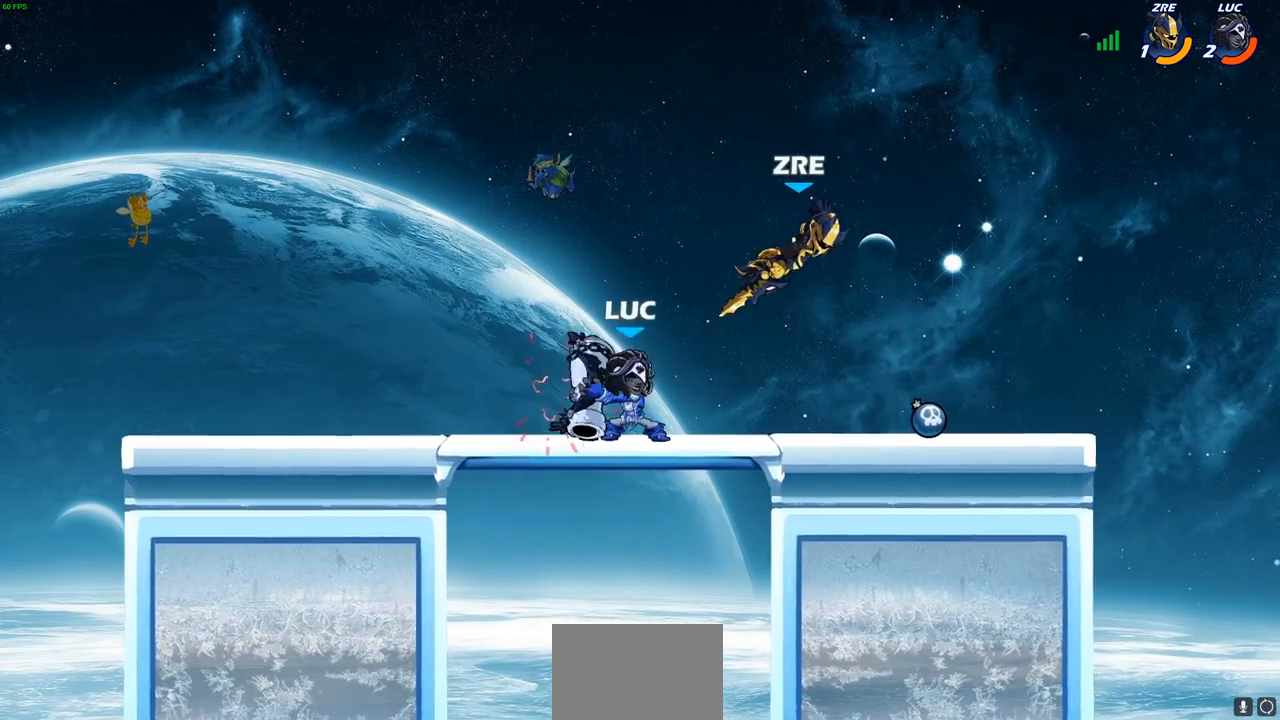
{"buttons": [], "left_stick": "center", "right_stick": "center", "events": [[33, "CROSS", "down"], [83, "SQUARE", "down"], [117, "CROSS", "up"], [150, "SQUARE", "up"], [433, "left_stick", "center"]]}